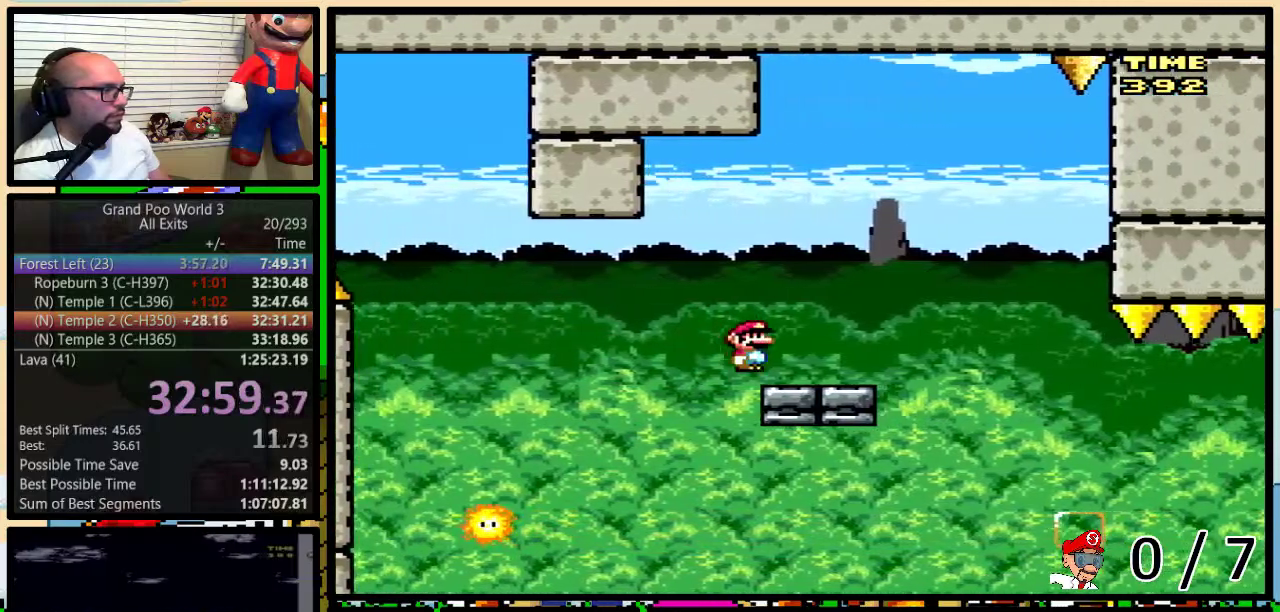
Gameplay with a controller (Nintendo layout); each line is a JSON object with the inputs held at the frame after it. "events" lists button and stick changes between this image and that frame as [ms after this image, input, new state], when the widget could be followed in between. Not read: L1 L3 R1 R3.
{"buttons": ["B", "Y", "DPAD_LEFT"], "events": [[17, "B", "down"], [283, "DPAD_UP", "up"], [333, "DPAD_RIGHT", "up"], [367, "DPAD_LEFT", "down"]]}
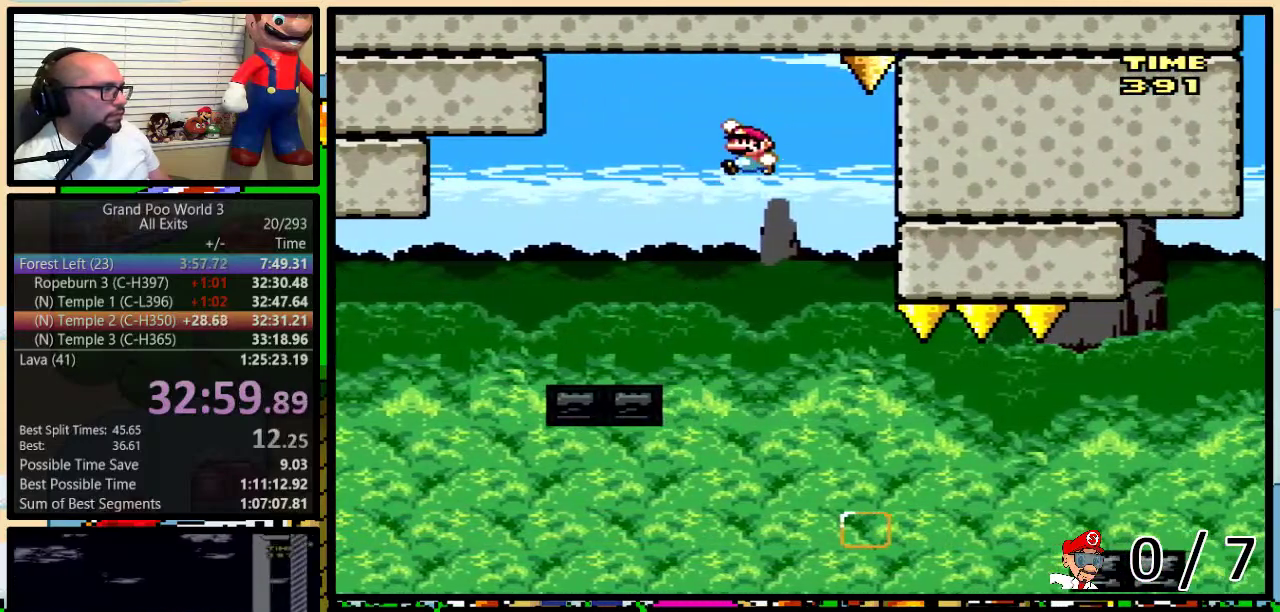
{"buttons": ["B", "Y", "DPAD_RIGHT"], "events": [[433, "DPAD_LEFT", "up"], [433, "DPAD_RIGHT", "down"]]}
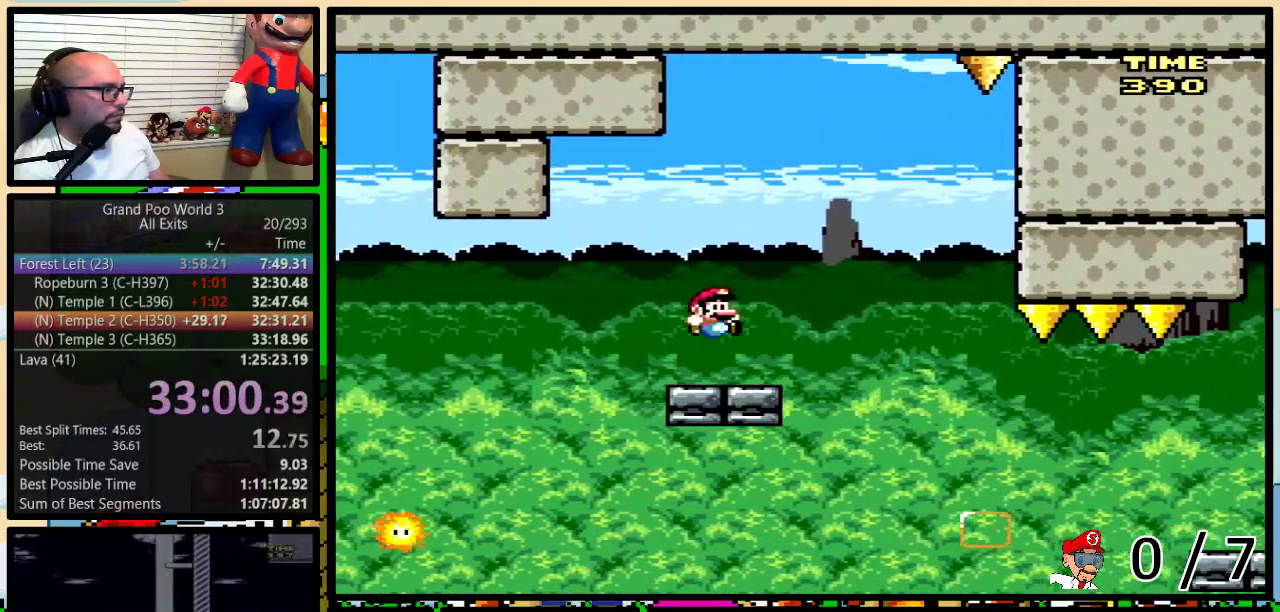
{"buttons": ["A", "Y", "DPAD_UP"], "events": [[17, "B", "up"], [233, "DPAD_UP", "down"], [300, "A", "down"], [400, "DPAD_LEFT", "down"], [400, "DPAD_RIGHT", "up"], [400, "DPAD_UP", "up"], [483, "DPAD_LEFT", "up"], [483, "DPAD_UP", "down"]]}
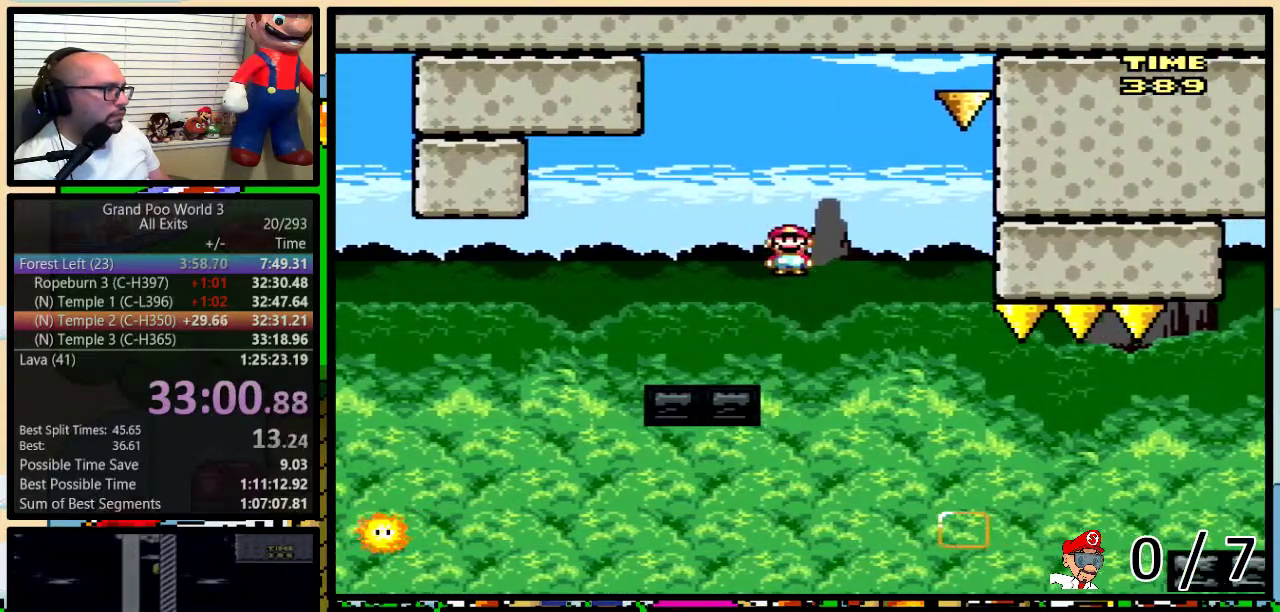
{"buttons": ["A", "Y"], "events": [[33, "DPAD_RIGHT", "down"], [33, "DPAD_UP", "up"], [100, "DPAD_RIGHT", "up"]]}
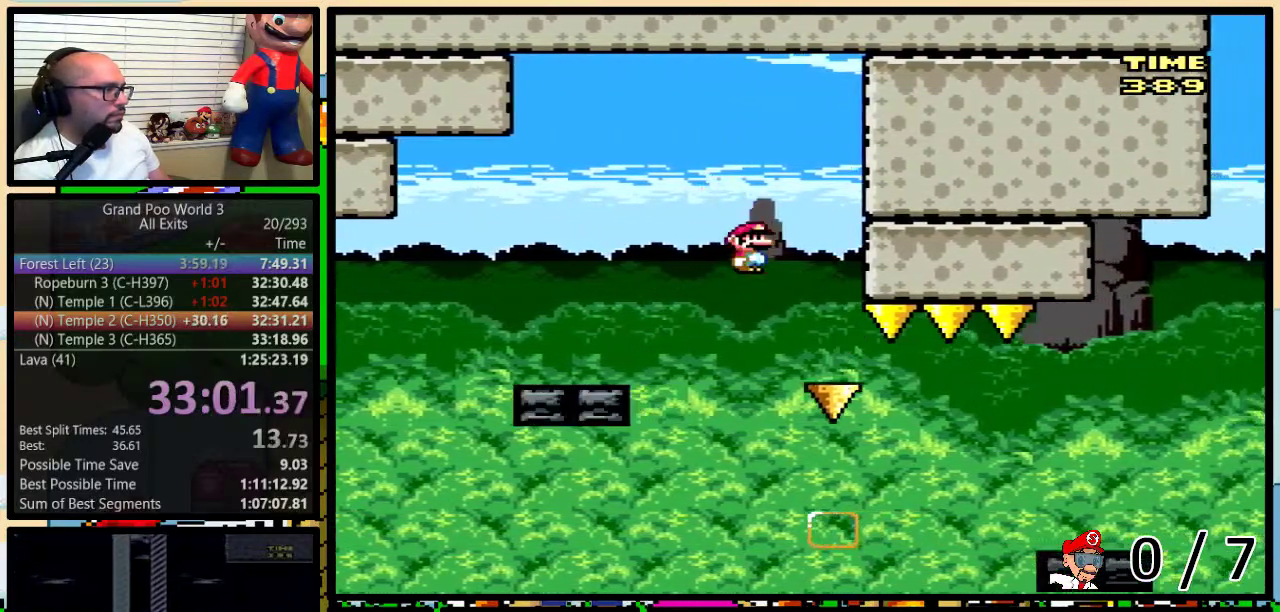
{"buttons": ["A", "Y", "DPAD_UP", "DPAD_RIGHT"], "events": [[133, "A", "up"], [133, "DPAD_RIGHT", "down"], [167, "DPAD_UP", "down"], [350, "A", "down"]]}
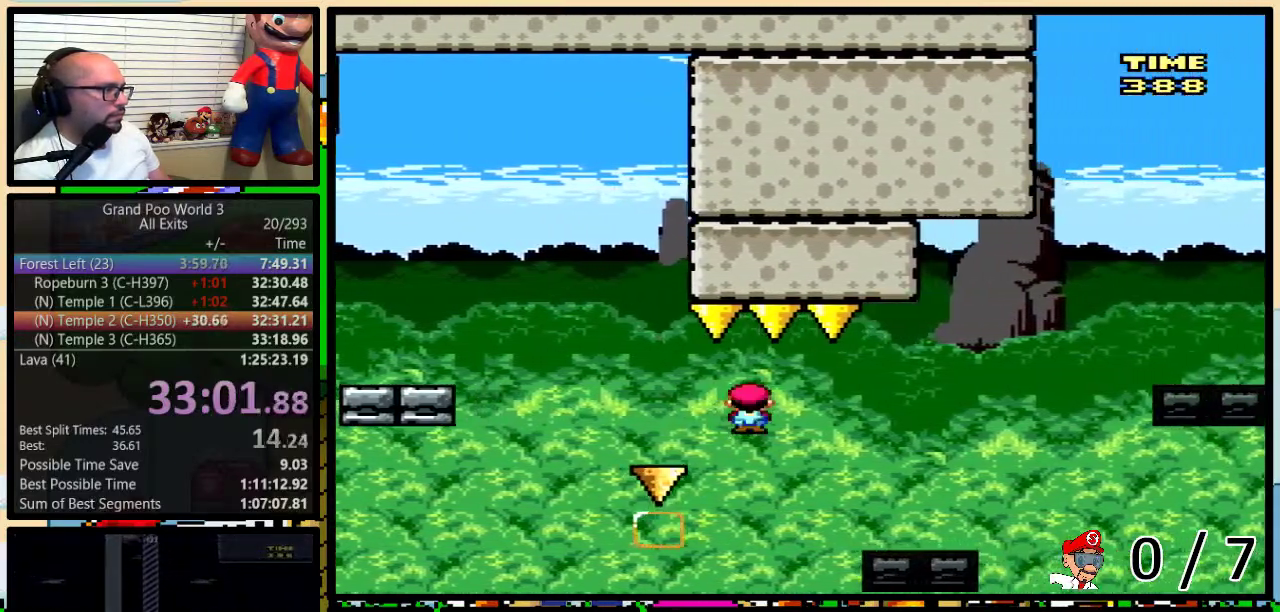
{"buttons": ["B", "Y", "DPAD_UP", "DPAD_RIGHT"], "events": [[133, "A", "up"], [383, "B", "down"]]}
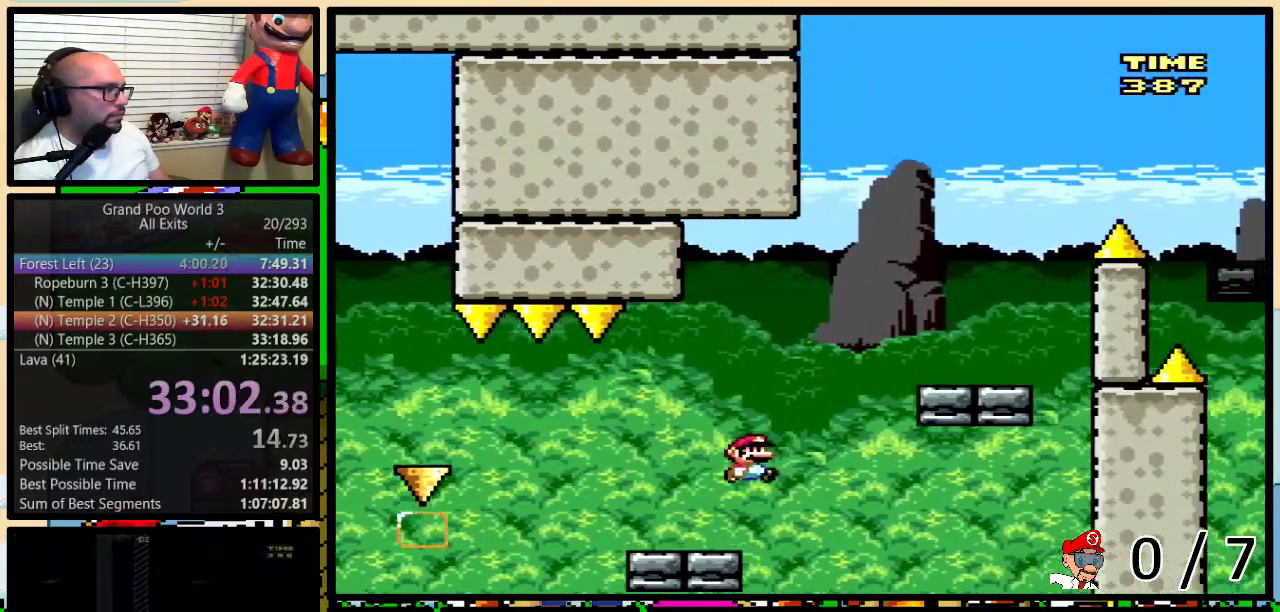
{"buttons": ["B", "Y", "DPAD_UP", "DPAD_RIGHT"], "events": [[100, "B", "up"], [133, "DPAD_UP", "up"], [350, "DPAD_UP", "down"], [383, "B", "down"], [417, "DPAD_LEFT", "down"], [417, "DPAD_UP", "up"], [483, "DPAD_LEFT", "up"], [483, "DPAD_UP", "down"]]}
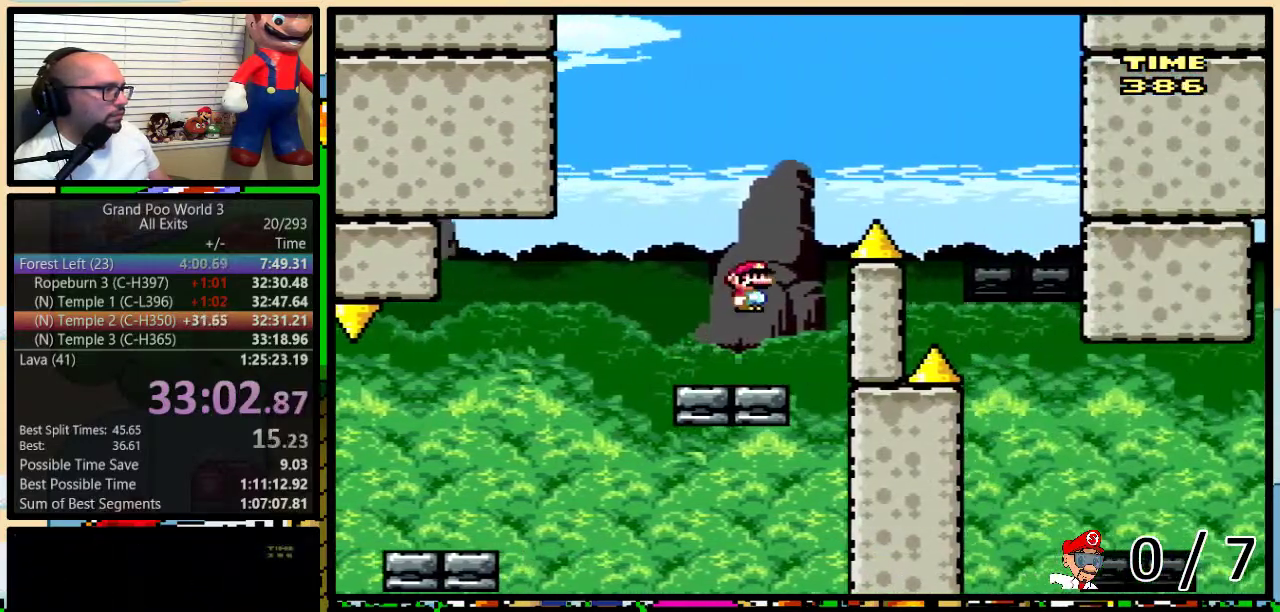
{"buttons": ["B", "Y", "DPAD_RIGHT"], "events": [[17, "DPAD_UP", "up"]]}
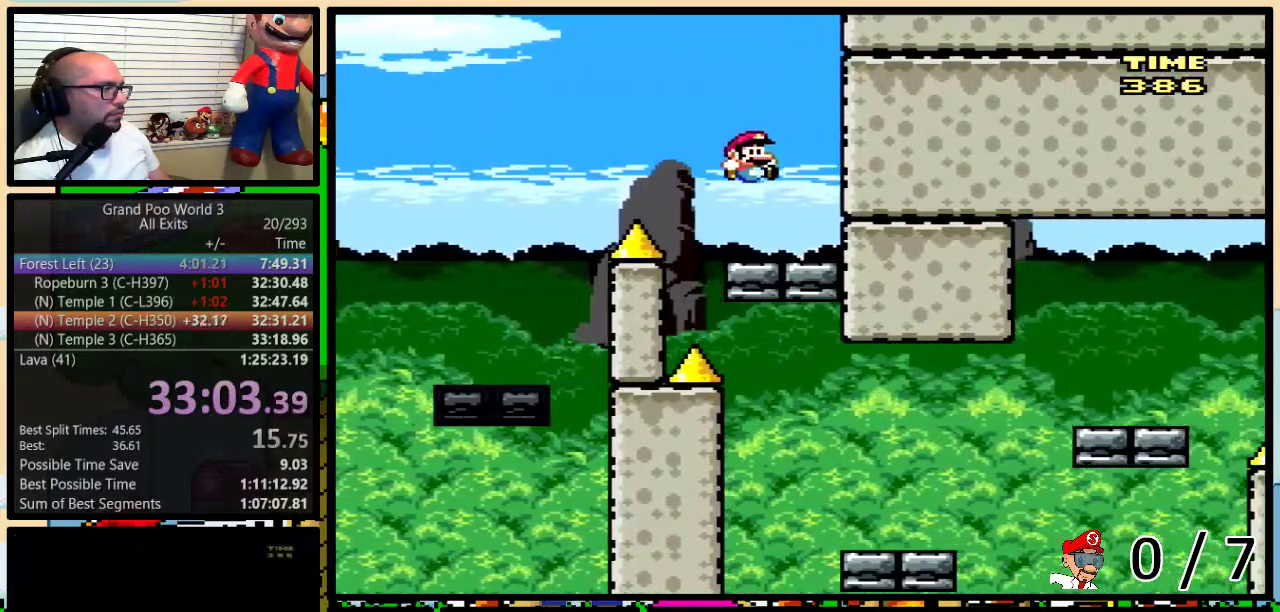
{"buttons": ["B", "Y", "DPAD_LEFT"], "events": [[67, "DPAD_RIGHT", "up"], [233, "B", "up"], [233, "DPAD_LEFT", "down"], [500, "B", "down"]]}
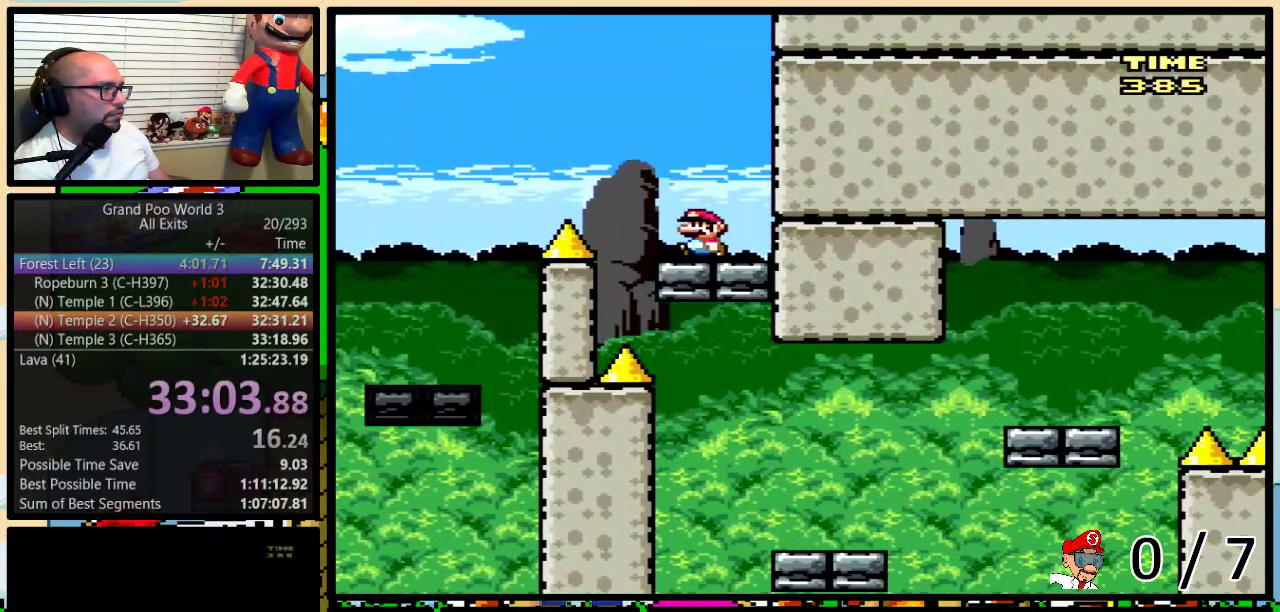
{"buttons": ["B", "Y"], "events": [[33, "DPAD_UP", "down"], [67, "DPAD_LEFT", "up"], [67, "DPAD_RIGHT", "down"], [100, "DPAD_UP", "up"], [233, "DPAD_RIGHT", "up"]]}
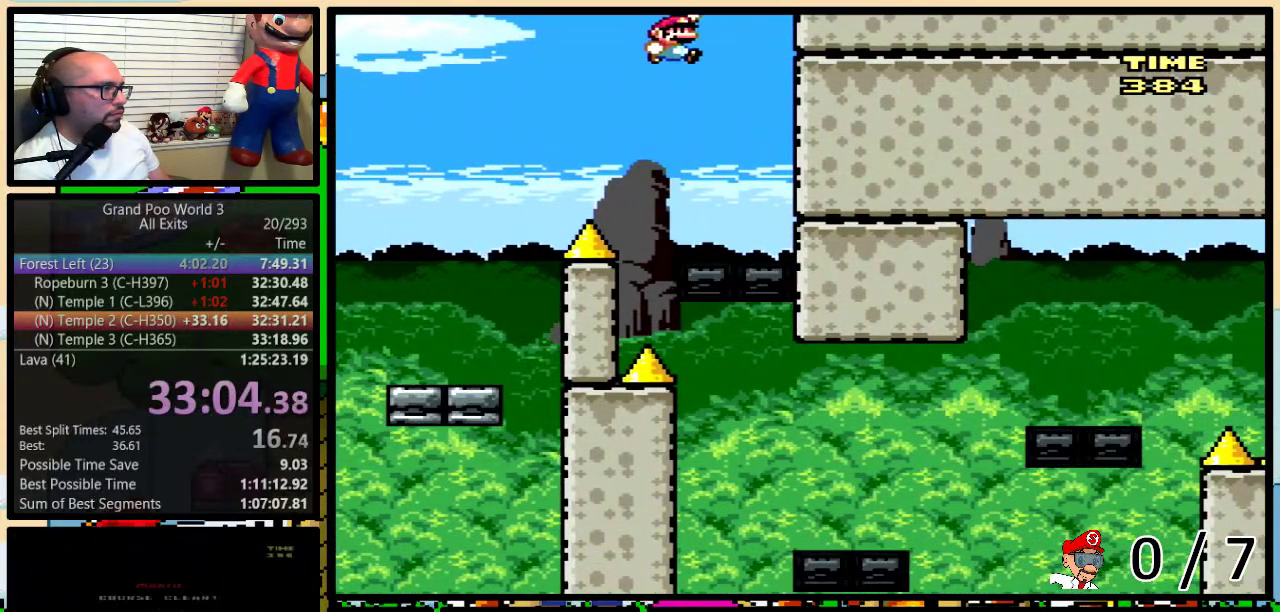
{"buttons": ["B", "Y"], "events": [[333, "DPAD_RIGHT", "down"], [467, "DPAD_RIGHT", "up"]]}
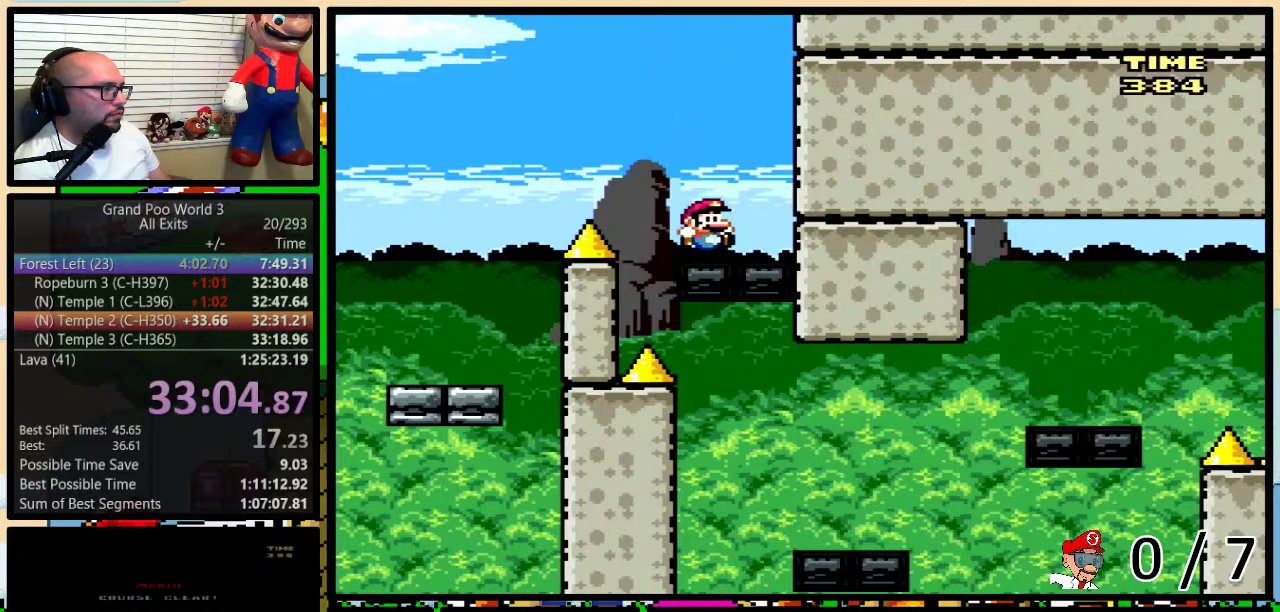
{"buttons": ["A", "Y", "DPAD_UP", "DPAD_RIGHT"], "events": [[50, "DPAD_RIGHT", "down"], [50, "DPAD_UP", "down"], [117, "DPAD_UP", "up"], [150, "DPAD_RIGHT", "up"], [283, "DPAD_RIGHT", "down"], [283, "DPAD_UP", "down"], [400, "B", "up"], [483, "A", "down"]]}
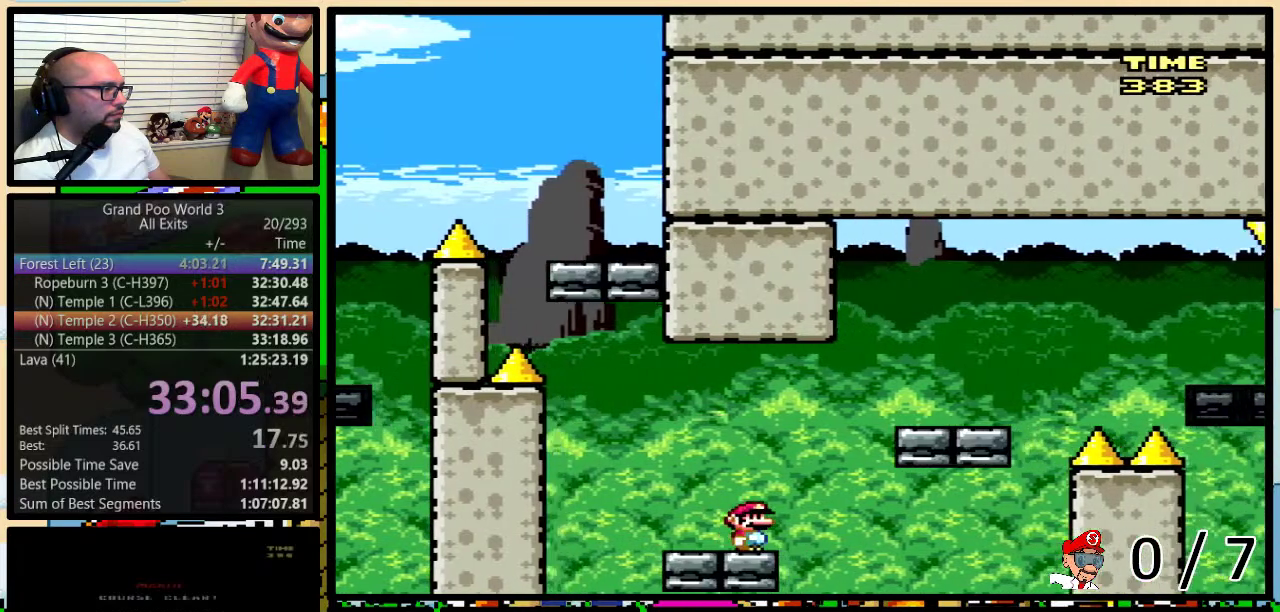
{"buttons": ["A", "Y", "DPAD_UP", "DPAD_RIGHT"], "events": [[83, "DPAD_UP", "up"], [150, "A", "up"], [283, "DPAD_LEFT", "down"], [283, "DPAD_RIGHT", "up"], [350, "DPAD_LEFT", "up"], [350, "DPAD_RIGHT", "down"], [433, "A", "down"], [433, "DPAD_UP", "down"]]}
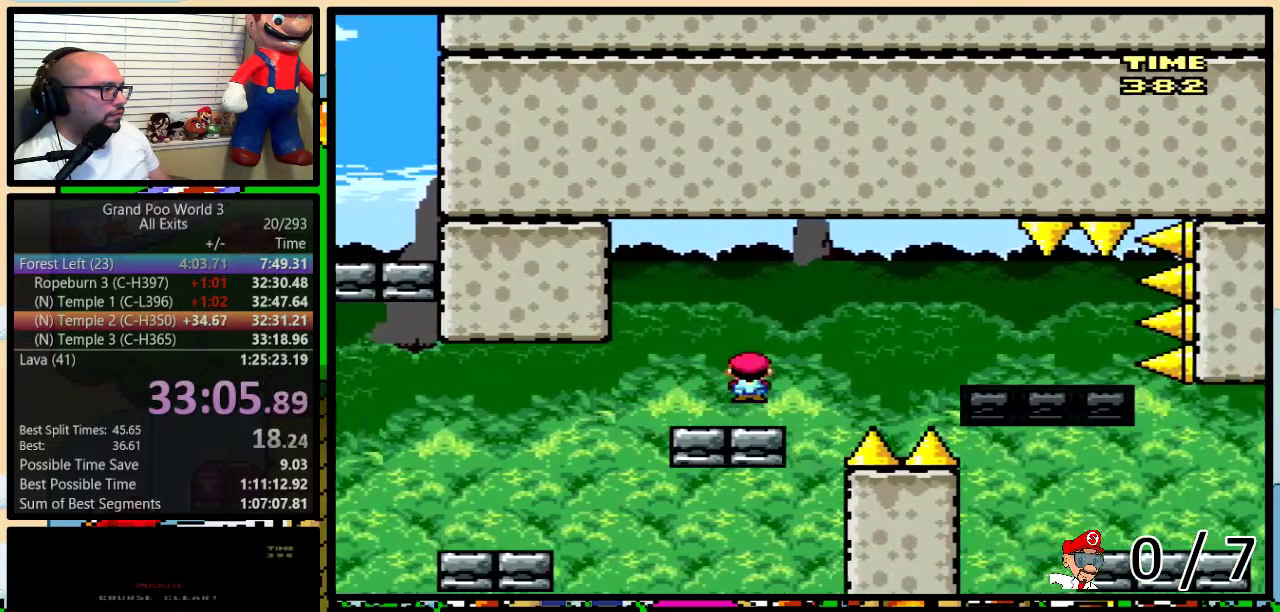
{"buttons": ["A", "Y", "DPAD_LEFT"], "events": [[50, "A", "up"], [150, "A", "down"], [183, "DPAD_UP", "up"], [433, "DPAD_LEFT", "down"], [433, "DPAD_RIGHT", "up"]]}
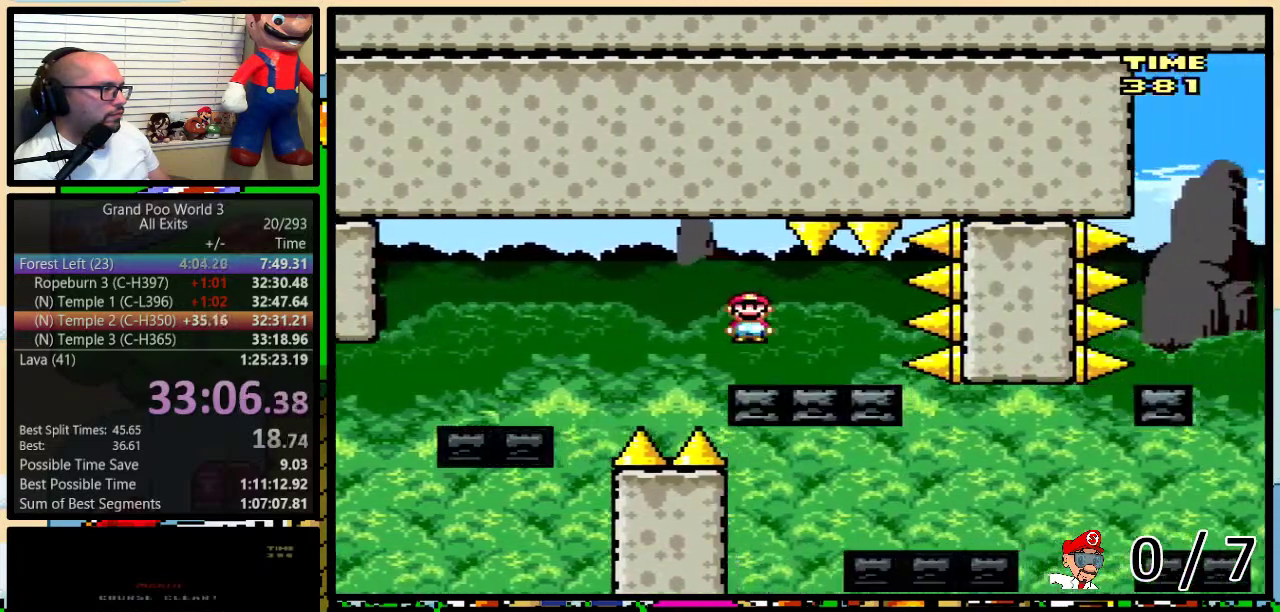
{"buttons": ["Y"], "events": [[33, "DPAD_UP", "down"], [100, "DPAD_LEFT", "up"], [100, "DPAD_RIGHT", "down"], [100, "DPAD_UP", "up"], [150, "DPAD_RIGHT", "up"], [250, "A", "up"]]}
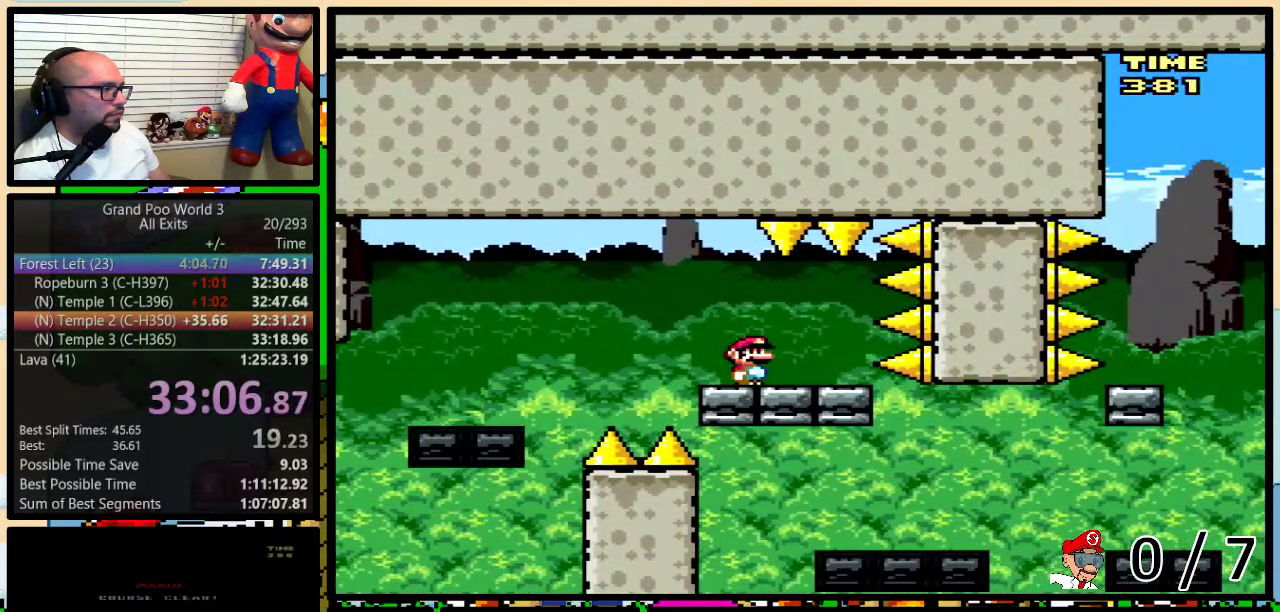
{"buttons": ["Y", "DPAD_RIGHT"], "events": [[183, "DPAD_RIGHT", "down"], [333, "DPAD_RIGHT", "up"], [433, "DPAD_RIGHT", "down"], [433, "DPAD_UP", "down"], [483, "DPAD_UP", "up"]]}
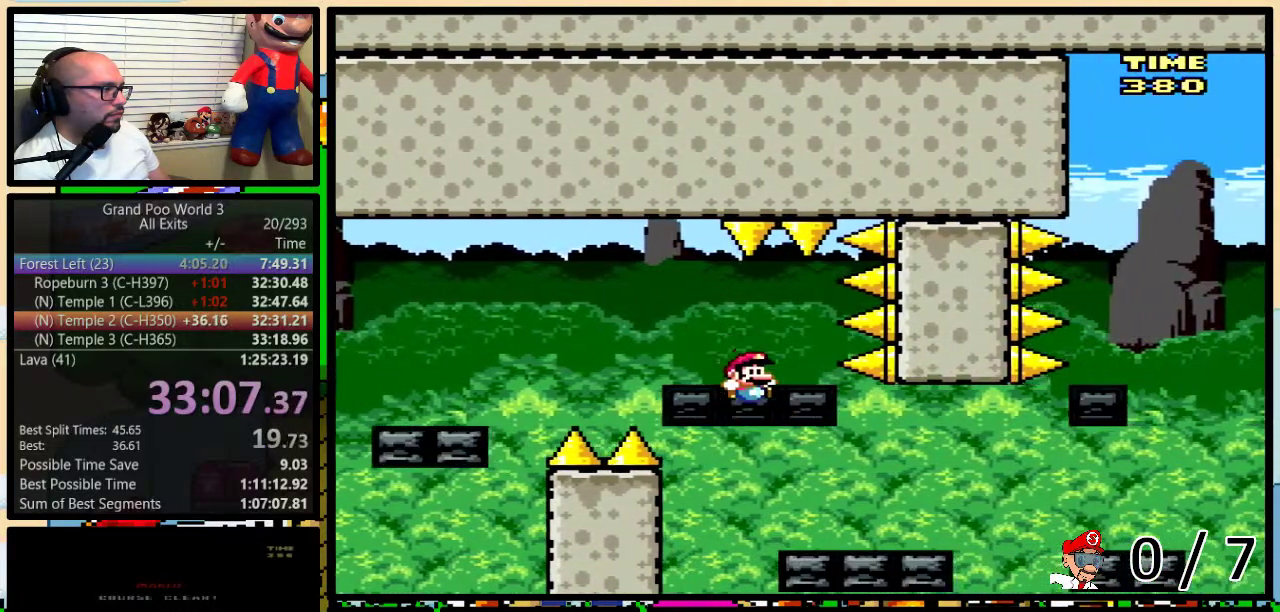
{"buttons": ["Y", "DPAD_UP", "DPAD_RIGHT"], "events": [[50, "DPAD_RIGHT", "up"], [117, "DPAD_RIGHT", "down"], [117, "DPAD_UP", "down"]]}
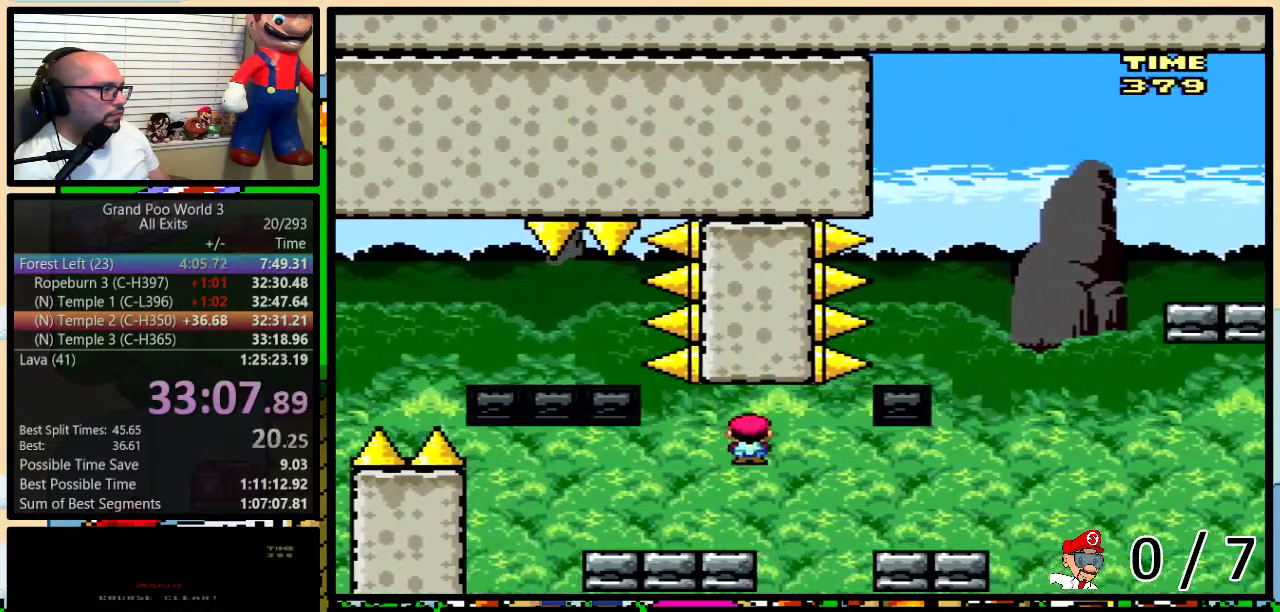
{"buttons": ["B", "Y", "DPAD_LEFT"], "events": [[150, "DPAD_UP", "up"], [317, "B", "down"], [367, "DPAD_LEFT", "down"], [367, "DPAD_RIGHT", "up"]]}
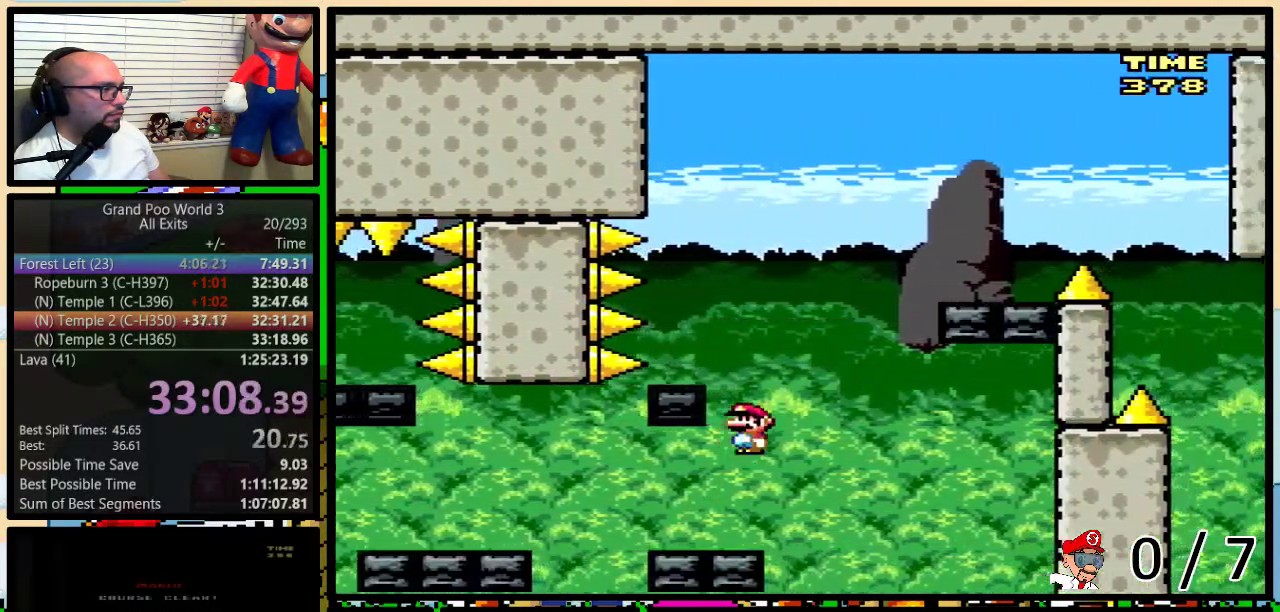
{"buttons": ["Y"], "events": [[150, "B", "up"], [283, "DPAD_LEFT", "up"], [283, "DPAD_RIGHT", "down"], [367, "DPAD_RIGHT", "up"]]}
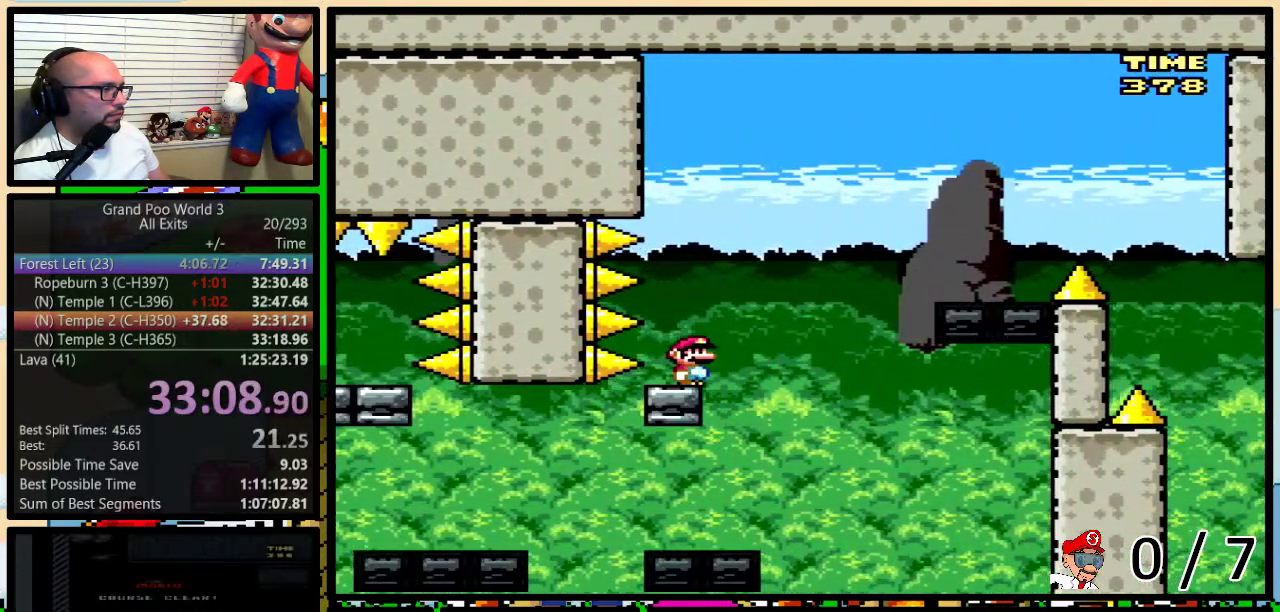
{"buttons": ["B", "Y", "DPAD_RIGHT"], "events": [[83, "DPAD_RIGHT", "down"], [117, "DPAD_UP", "down"], [150, "B", "down"], [367, "DPAD_UP", "up"]]}
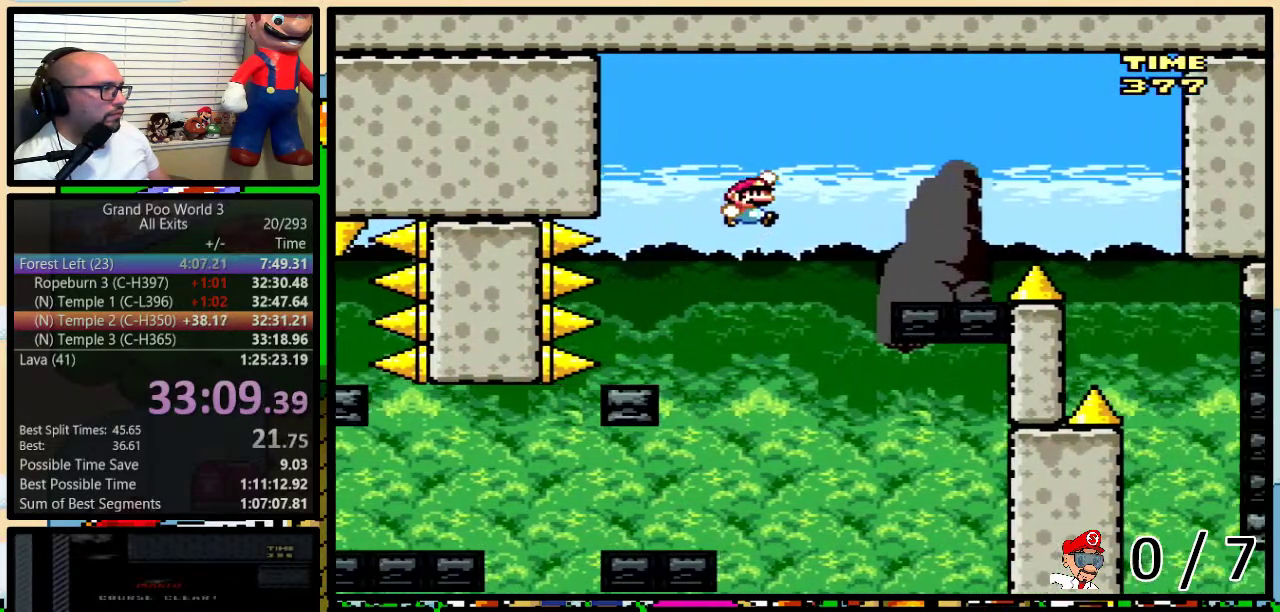
{"buttons": ["Y"], "events": [[283, "DPAD_RIGHT", "up"], [317, "DPAD_LEFT", "down"], [433, "B", "up"], [433, "DPAD_LEFT", "up"]]}
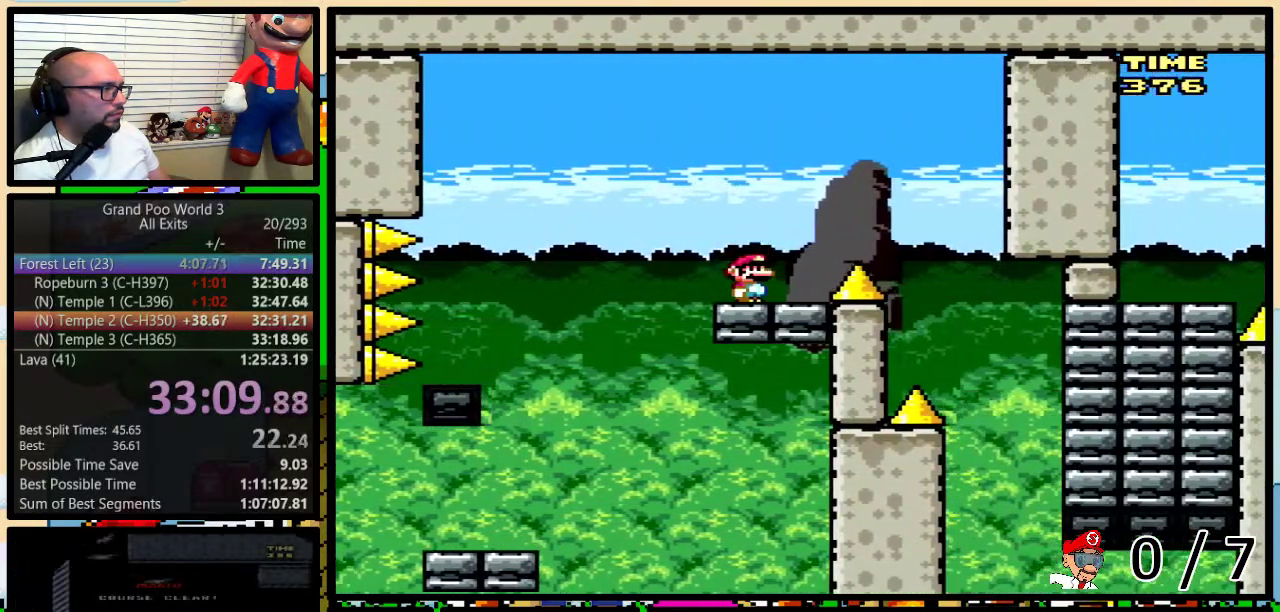
{"buttons": ["A", "Y", "DPAD_RIGHT"], "events": [[250, "A", "down"], [250, "DPAD_RIGHT", "down"], [250, "DPAD_UP", "down"], [500, "DPAD_UP", "up"]]}
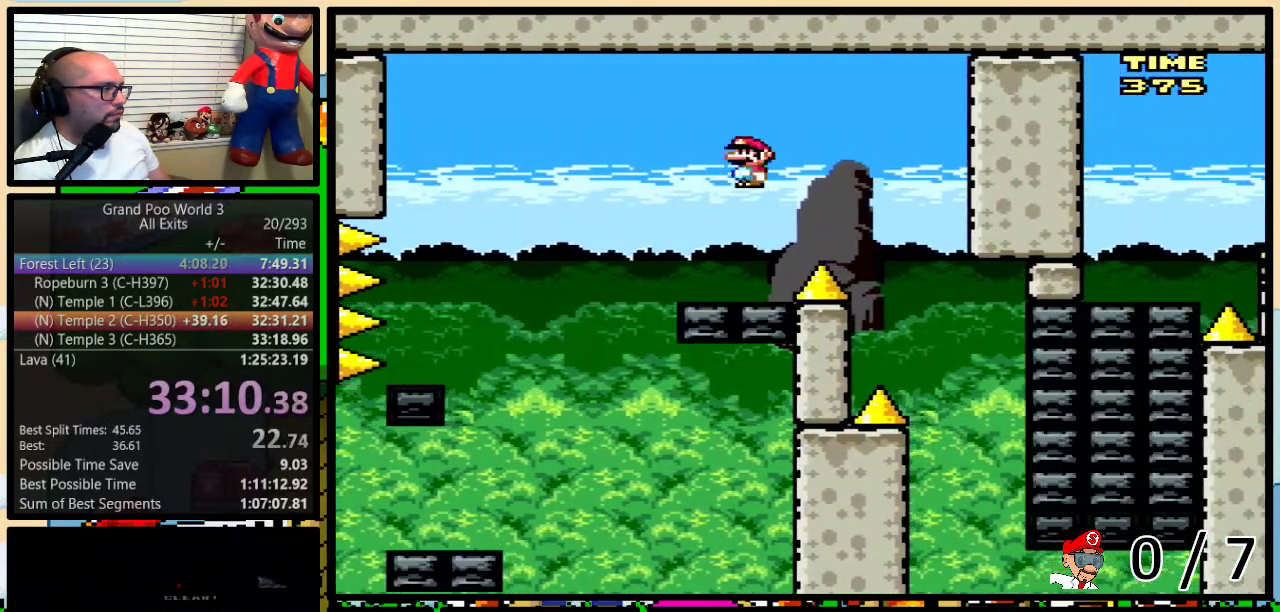
{"buttons": ["Y", "DPAD_UP", "DPAD_RIGHT"], "events": [[17, "A", "up"], [83, "DPAD_RIGHT", "up"], [183, "DPAD_RIGHT", "down"], [183, "DPAD_UP", "down"], [233, "A", "down"], [333, "A", "up"]]}
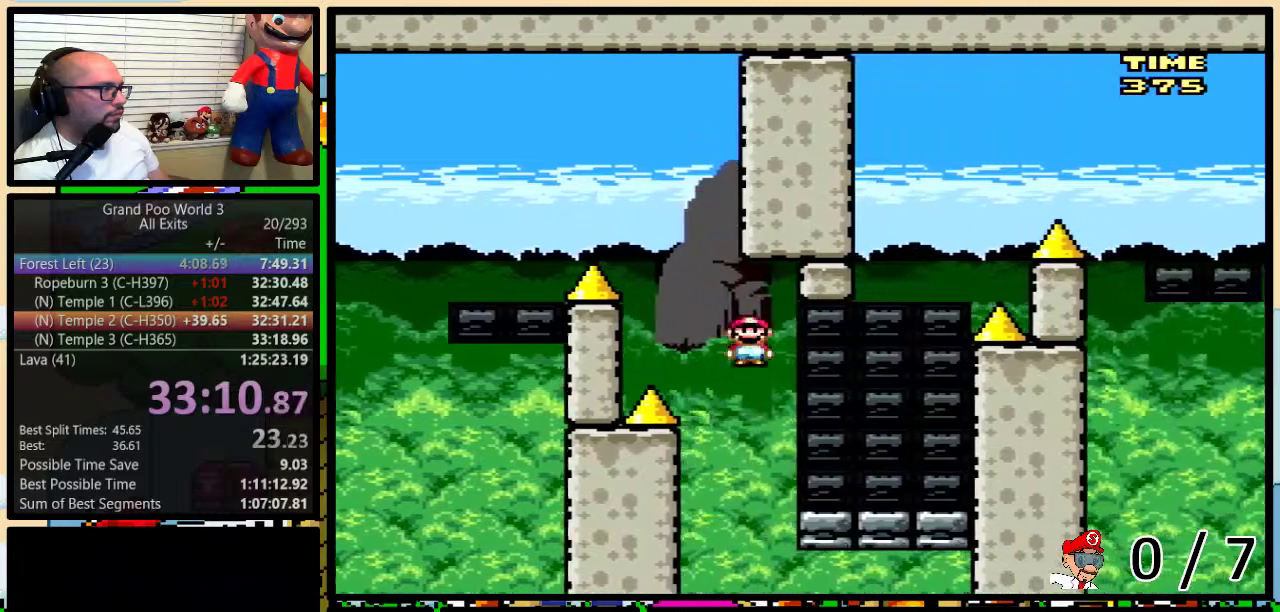
{"buttons": ["B", "Y", "DPAD_UP", "DPAD_LEFT"], "events": [[233, "B", "down"], [283, "DPAD_LEFT", "down"], [283, "DPAD_RIGHT", "up"]]}
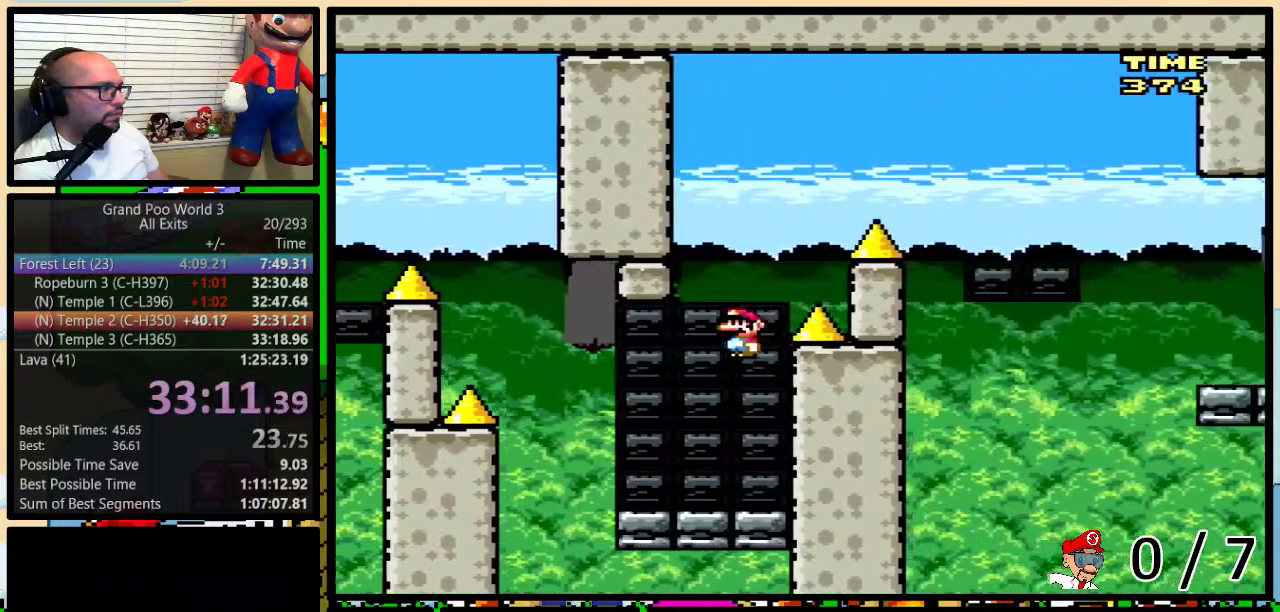
{"buttons": ["B", "Y", "DPAD_RIGHT"], "events": [[117, "DPAD_LEFT", "up"], [150, "DPAD_RIGHT", "down"], [483, "DPAD_UP", "up"]]}
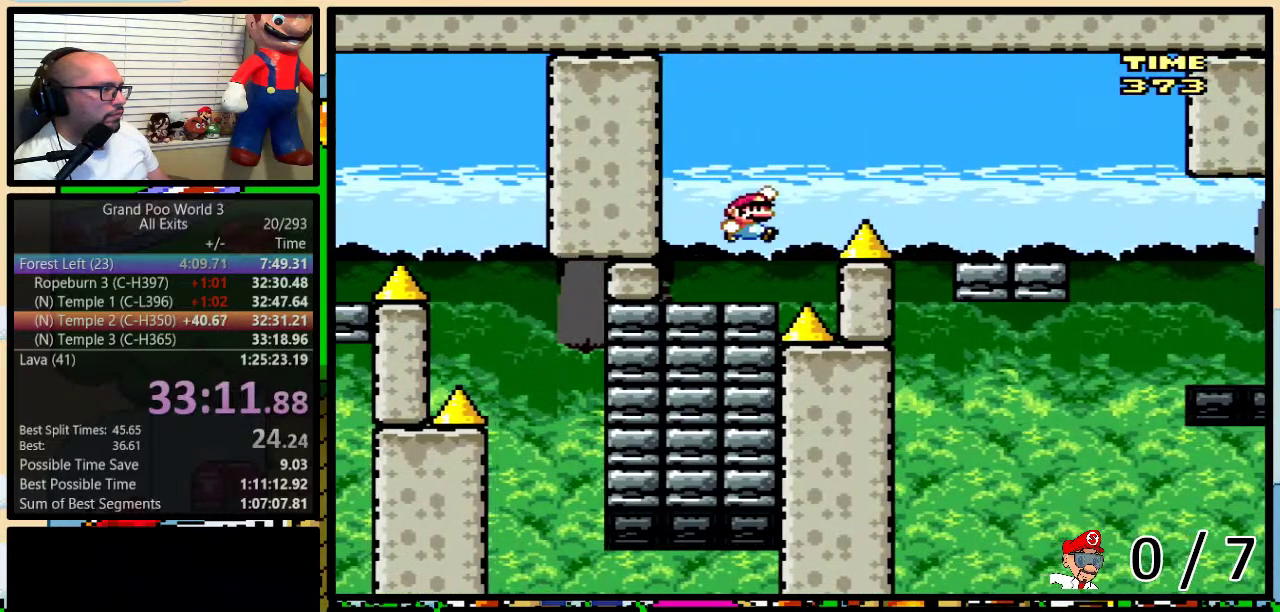
{"buttons": ["A", "Y", "DPAD_LEFT"], "events": [[50, "B", "up"], [500, "A", "down"], [500, "DPAD_LEFT", "down"], [500, "DPAD_RIGHT", "up"]]}
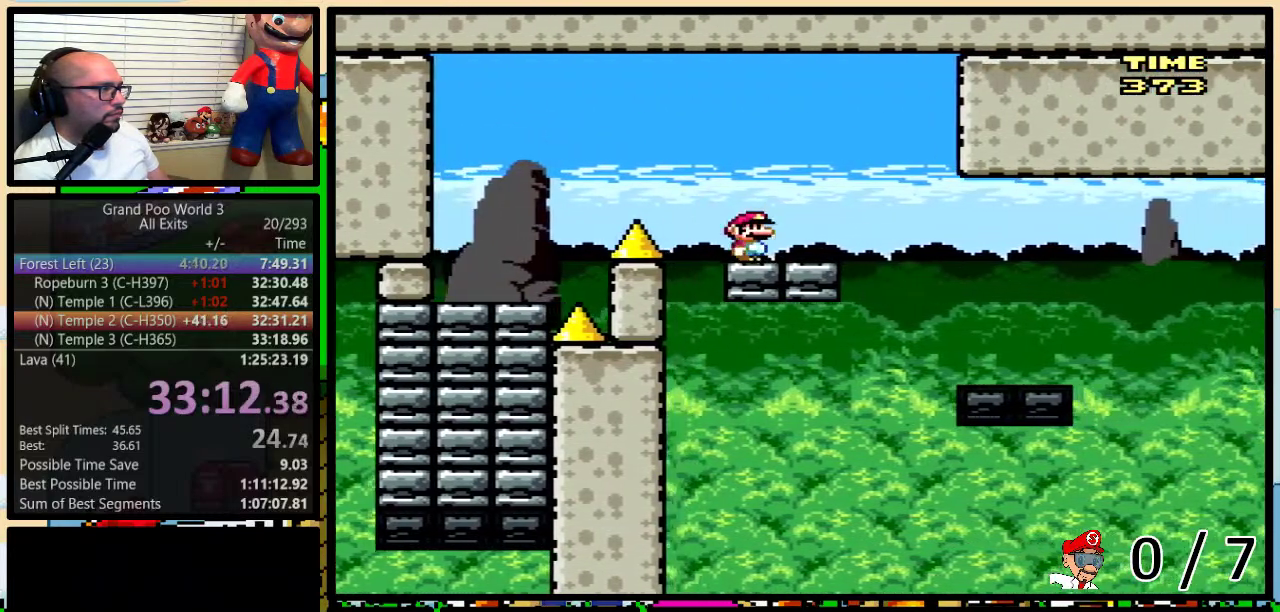
{"buttons": ["A", "Y"], "events": [[67, "DPAD_UP", "down"], [83, "A", "up"], [83, "DPAD_LEFT", "up"], [83, "DPAD_RIGHT", "down"], [117, "DPAD_UP", "up"], [150, "DPAD_RIGHT", "up"], [217, "A", "down"]]}
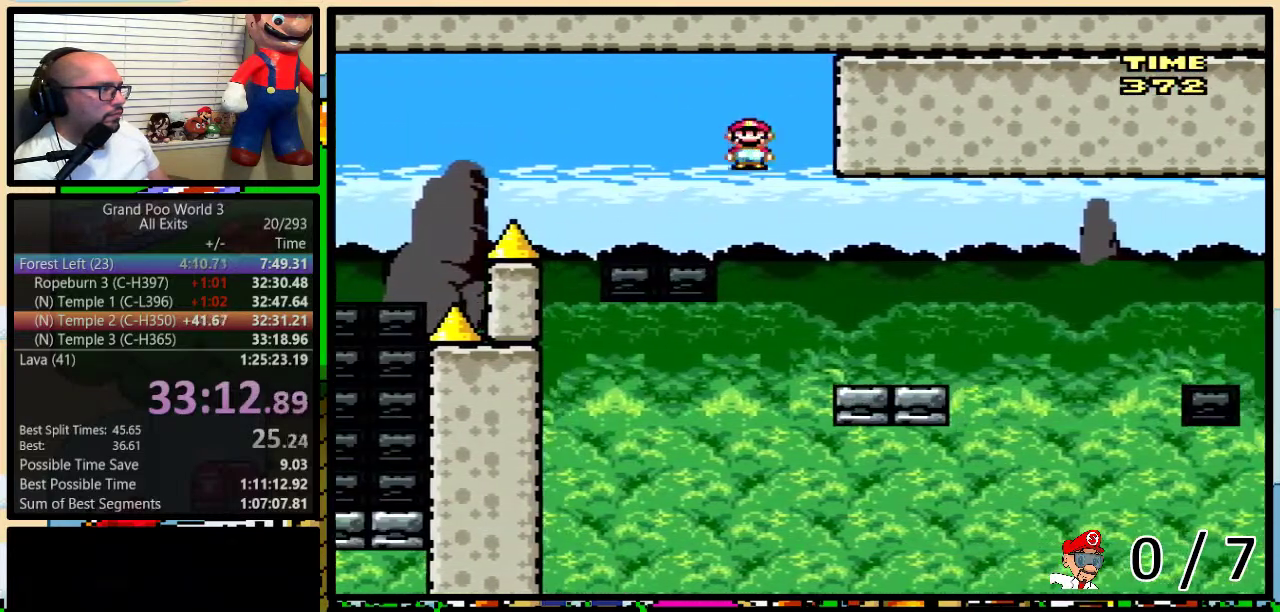
{"buttons": ["A", "Y", "DPAD_UP", "DPAD_RIGHT"], "events": [[67, "DPAD_RIGHT", "down"], [83, "A", "up"], [150, "DPAD_RIGHT", "up"], [250, "DPAD_RIGHT", "down"], [333, "DPAD_UP", "down"], [433, "A", "down"]]}
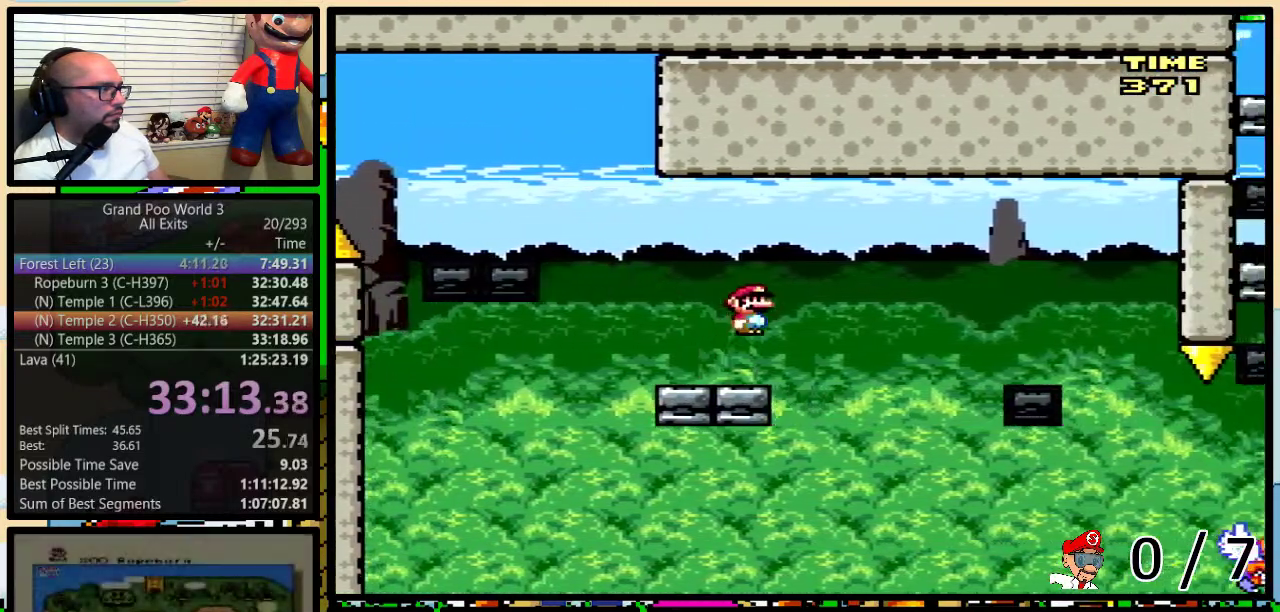
{"buttons": ["A", "Y", "DPAD_RIGHT"], "events": [[33, "A", "up"], [83, "A", "down"], [117, "DPAD_UP", "up"]]}
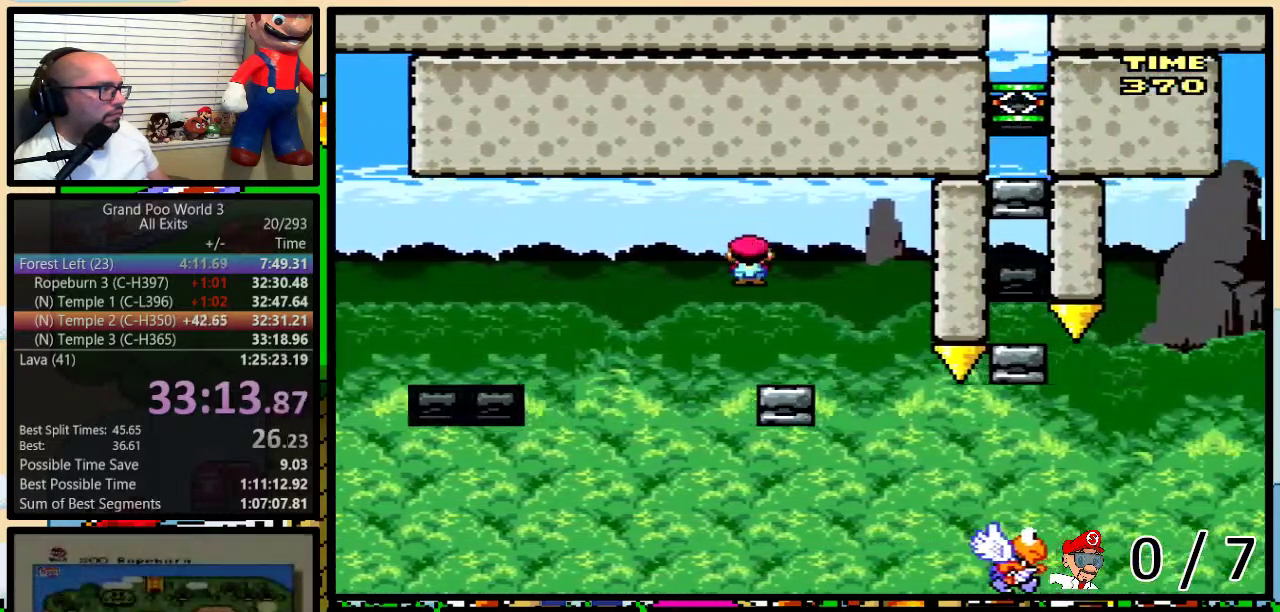
{"buttons": ["B", "Y", "DPAD_LEFT"], "events": [[33, "DPAD_LEFT", "down"], [33, "DPAD_RIGHT", "up"], [33, "DPAD_UP", "down"], [83, "A", "up"], [117, "DPAD_UP", "up"], [150, "DPAD_LEFT", "up"], [250, "DPAD_LEFT", "down"], [400, "B", "down"]]}